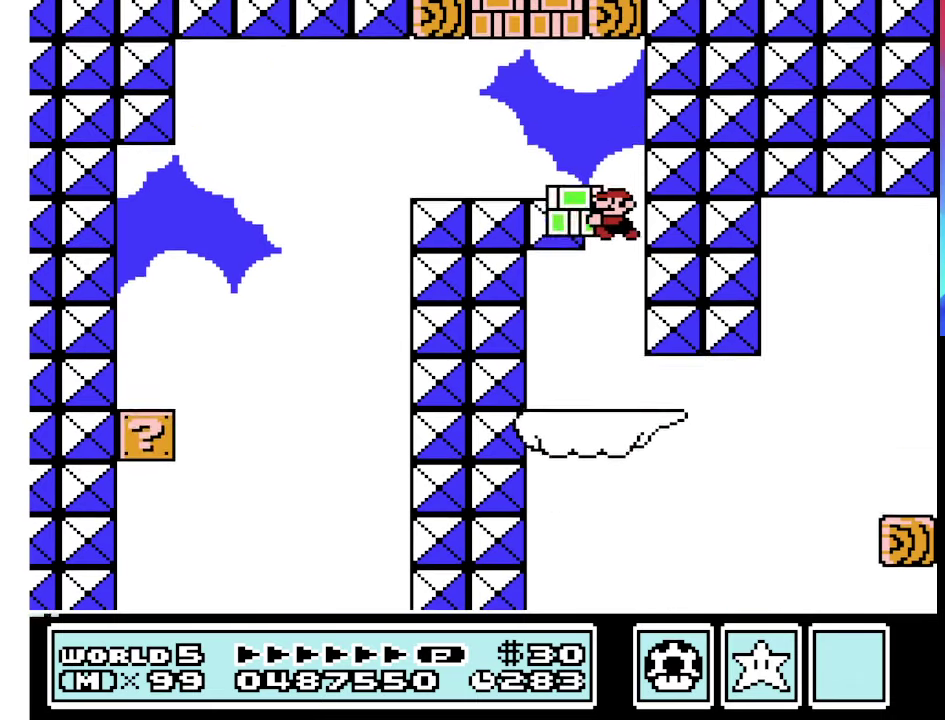
Gameplay with a controller (Nintendo layout); each line is a JSON object with the inputs held at the frame after it. "events" lists button and stick changes between this image and that frame as [ms after this image, input, new state], when the widget could be followed in between. Not read: L3 R3.
{"buttons": ["B"], "events": [[267, "A", "up"], [500, "DPAD_LEFT", "up"]]}
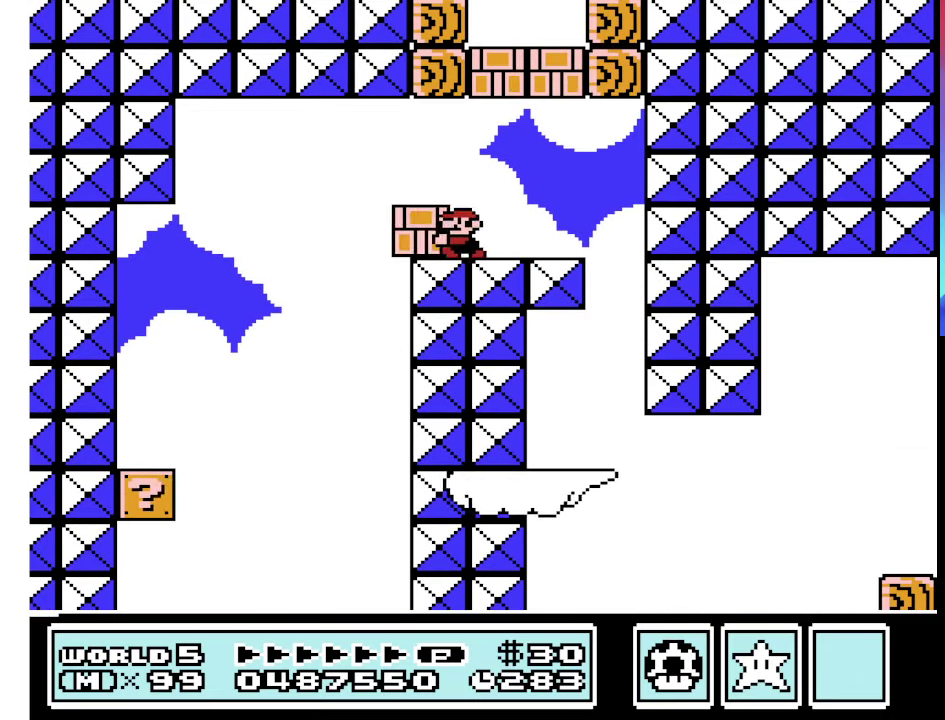
{"buttons": ["B", "DPAD_LEFT"], "events": [[33, "DPAD_RIGHT", "down"], [133, "A", "down"], [233, "A", "up"], [333, "DPAD_RIGHT", "up"], [433, "DPAD_LEFT", "down"]]}
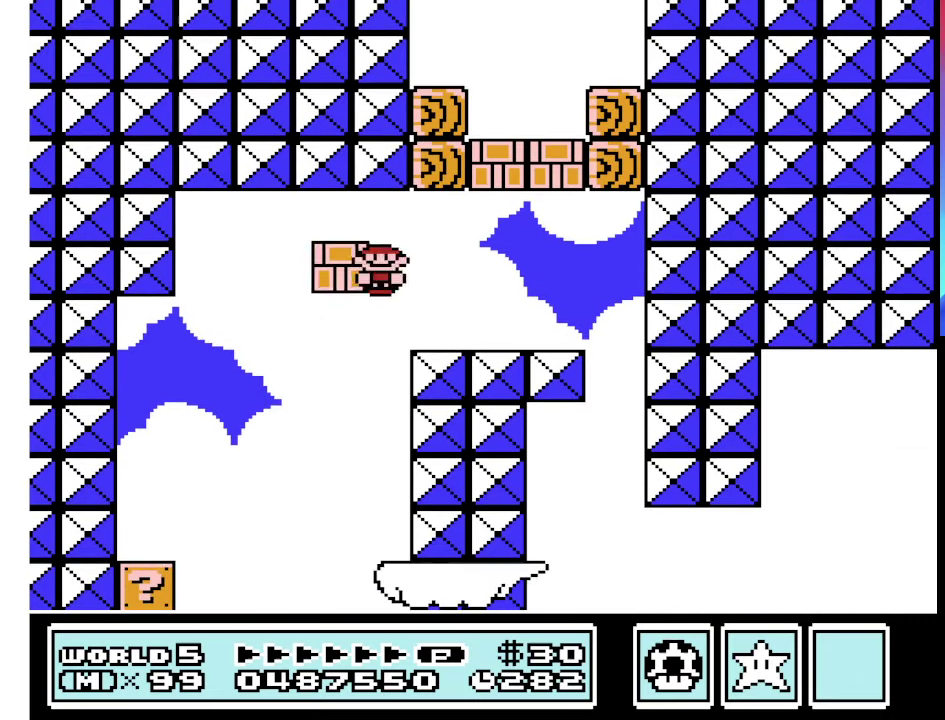
{"buttons": ["B"], "events": [[67, "DPAD_LEFT", "up"], [167, "DPAD_RIGHT", "down"], [333, "DPAD_RIGHT", "up"], [400, "DPAD_LEFT", "down"], [500, "DPAD_LEFT", "up"]]}
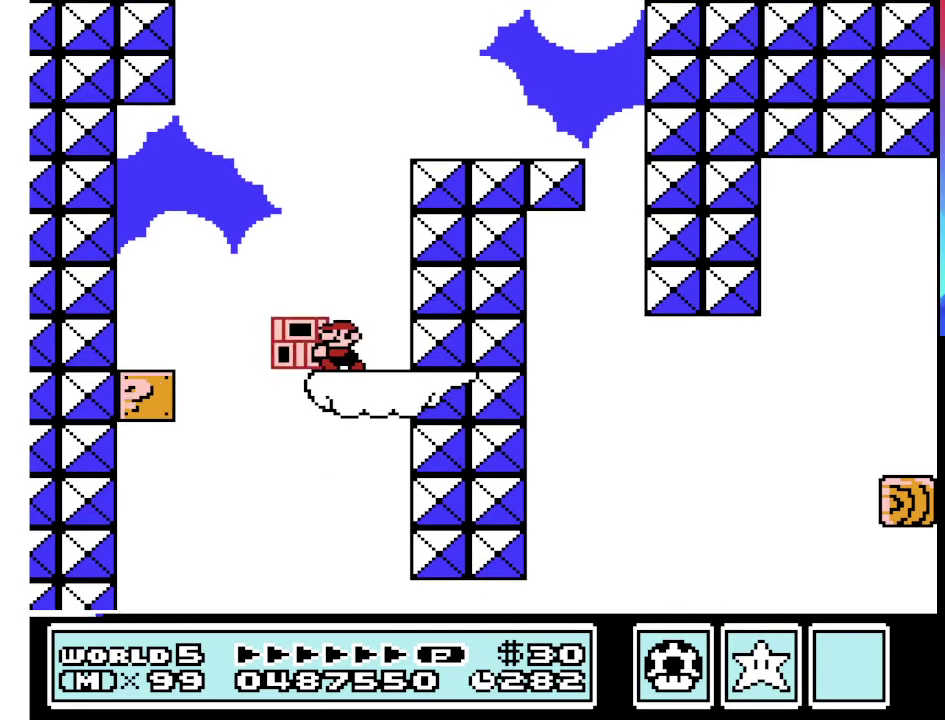
{"buttons": ["B", "DPAD_LEFT"], "events": [[33, "B", "up"], [133, "B", "down"], [267, "DPAD_LEFT", "down"], [400, "A", "down"], [500, "A", "up"]]}
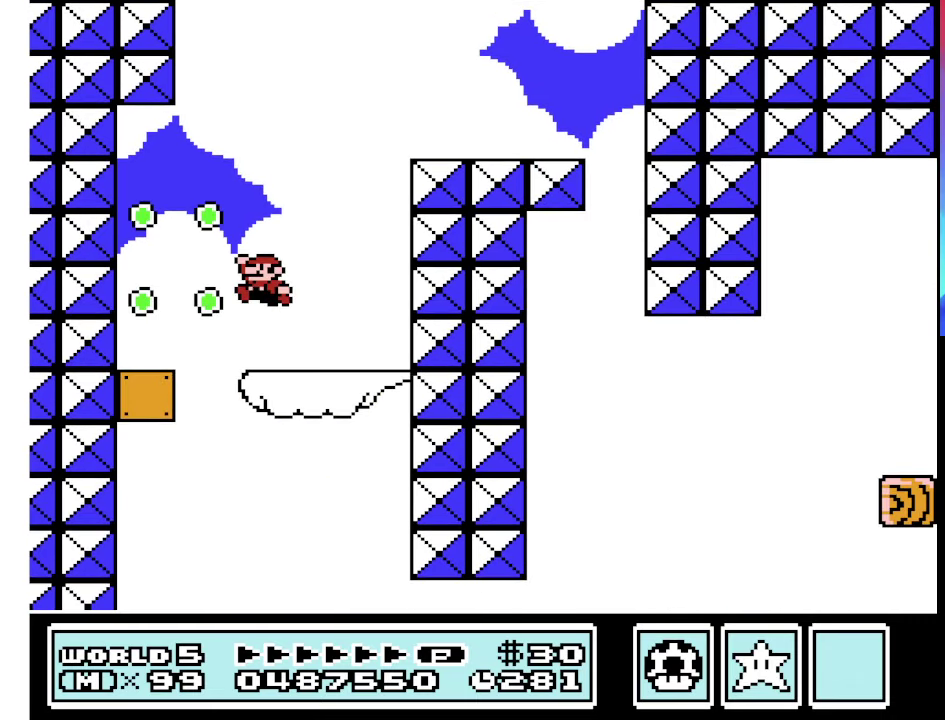
{"buttons": ["B"], "events": [[267, "DPAD_LEFT", "up"]]}
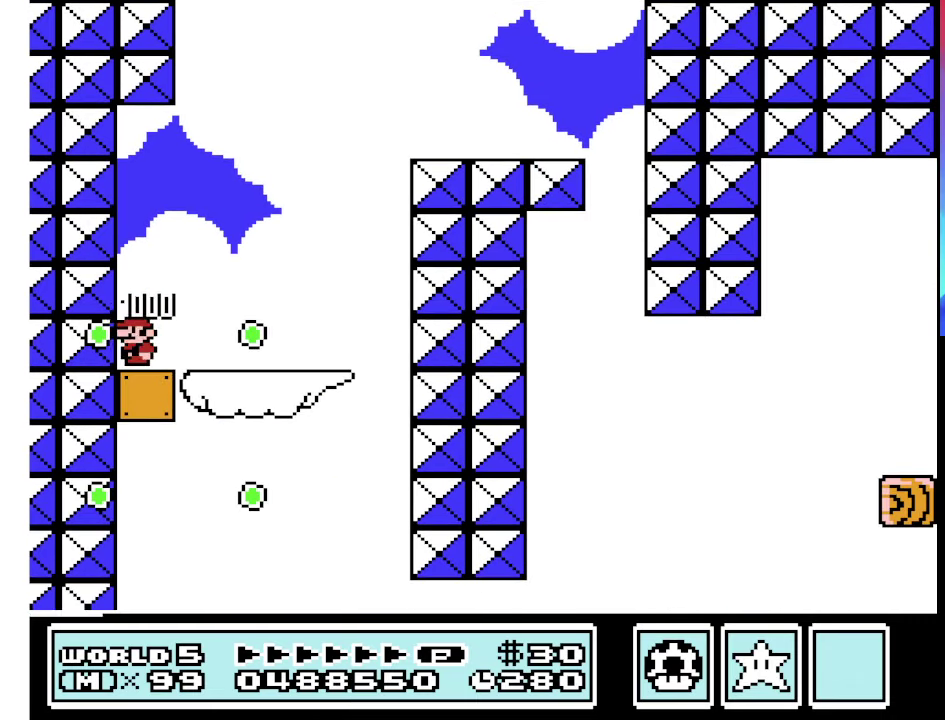
{"buttons": ["B", "DPAD_RIGHT"], "events": [[333, "DPAD_RIGHT", "down"]]}
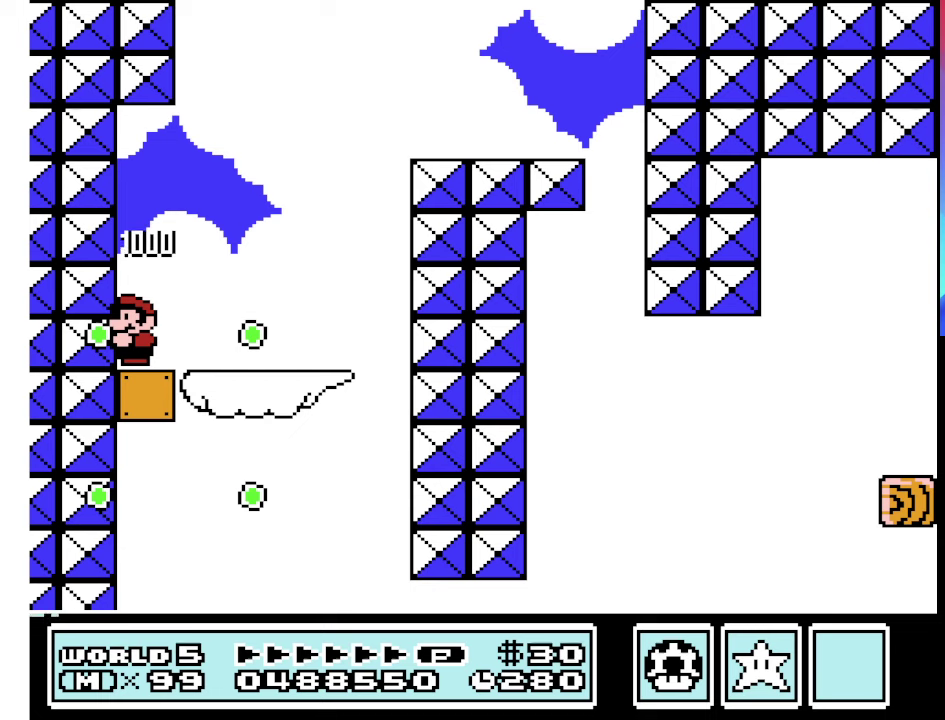
{"buttons": ["B", "DPAD_RIGHT"], "events": []}
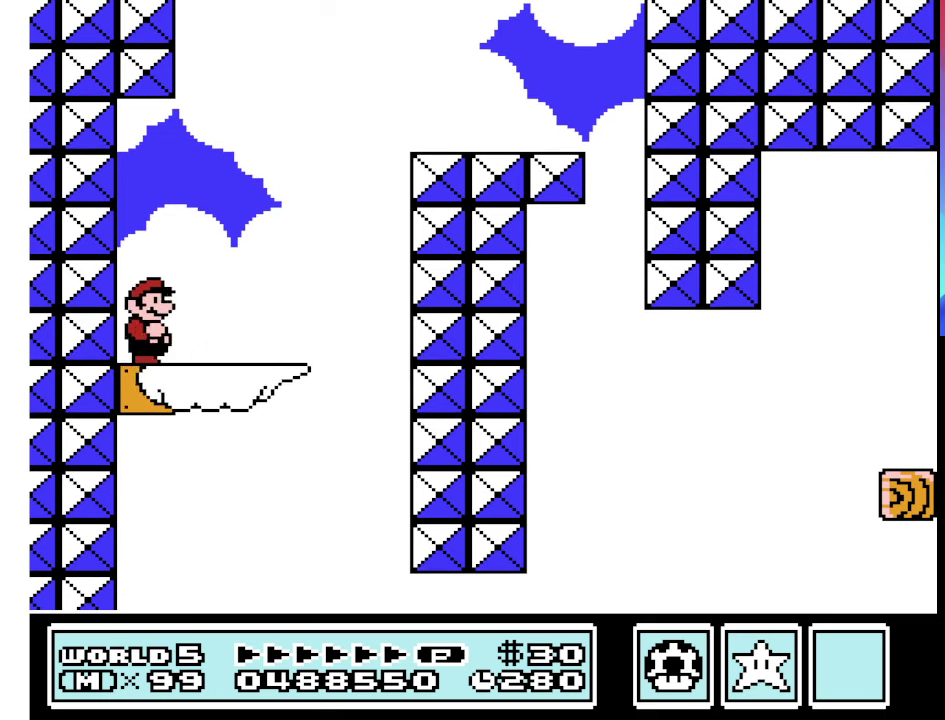
{"buttons": ["A", "B", "DPAD_RIGHT"], "events": [[234, "A", "down"]]}
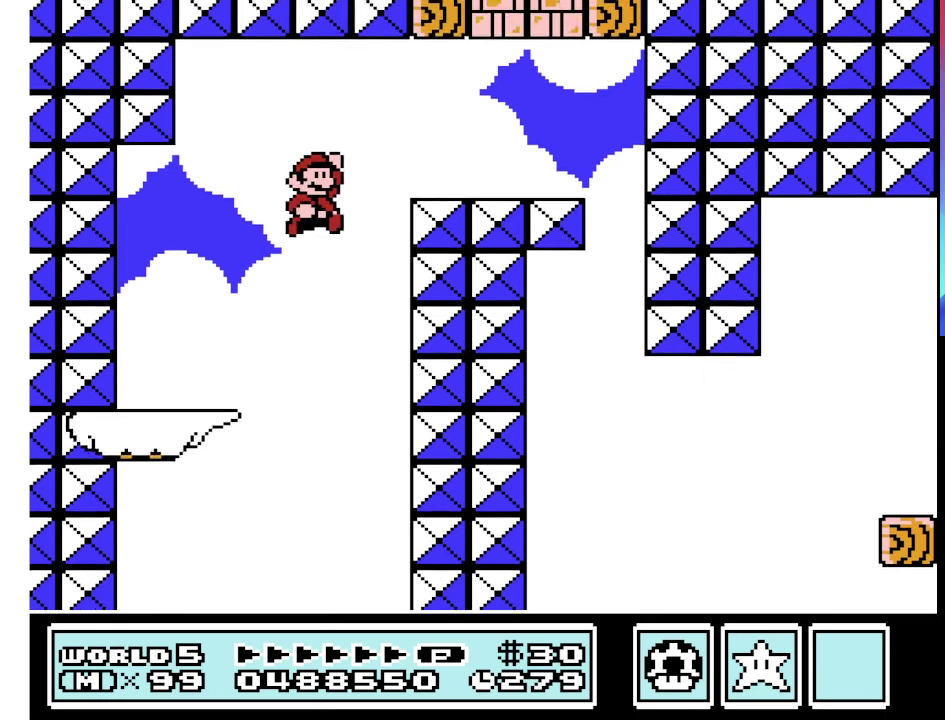
{"buttons": ["B", "DPAD_LEFT"], "events": [[167, "A", "up"], [167, "DPAD_RIGHT", "up"], [200, "DPAD_LEFT", "down"]]}
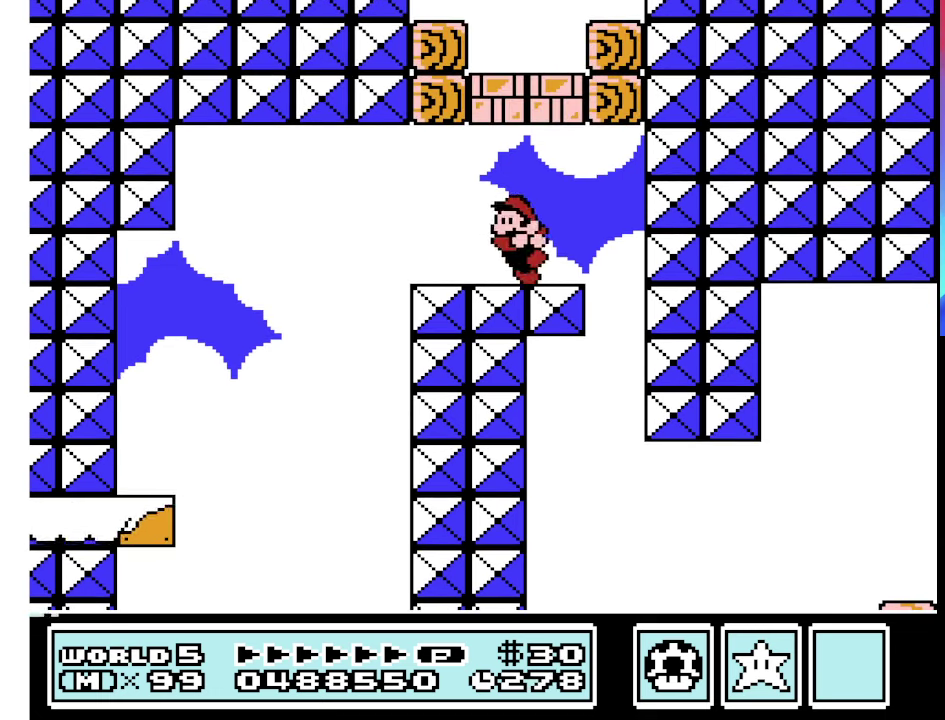
{"buttons": ["B"], "events": [[167, "DPAD_LEFT", "up"], [300, "A", "down"], [400, "DPAD_LEFT", "down"], [500, "A", "up"], [500, "DPAD_LEFT", "up"]]}
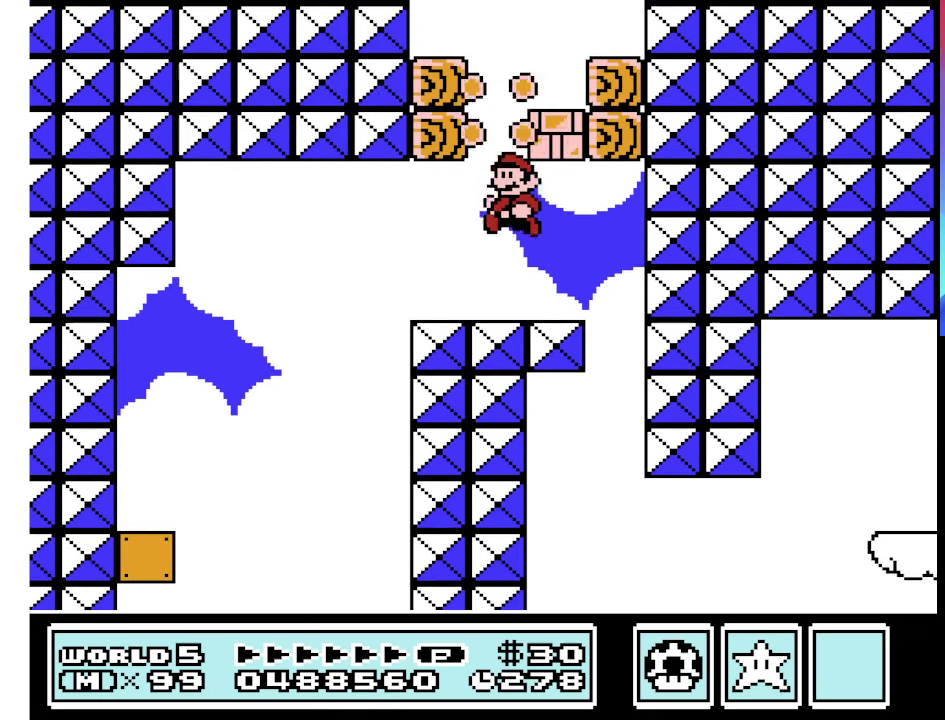
{"buttons": ["A", "B"], "events": [[300, "A", "down"]]}
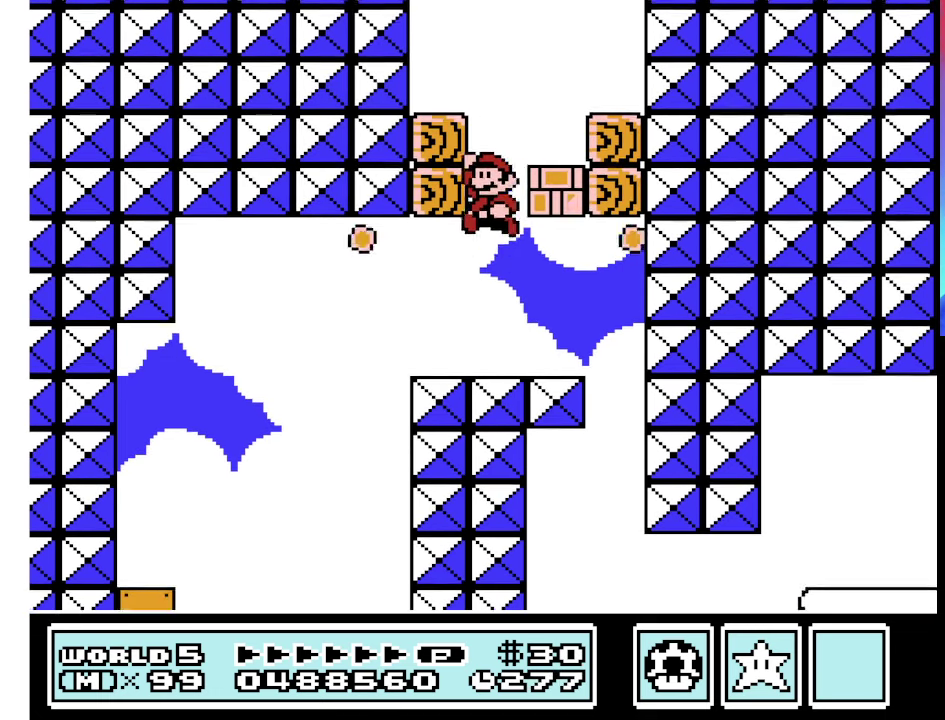
{"buttons": ["A", "B", "DPAD_RIGHT"], "events": [[100, "DPAD_RIGHT", "down"], [167, "A", "up"], [300, "DPAD_RIGHT", "up"], [434, "DPAD_RIGHT", "down"], [500, "A", "down"]]}
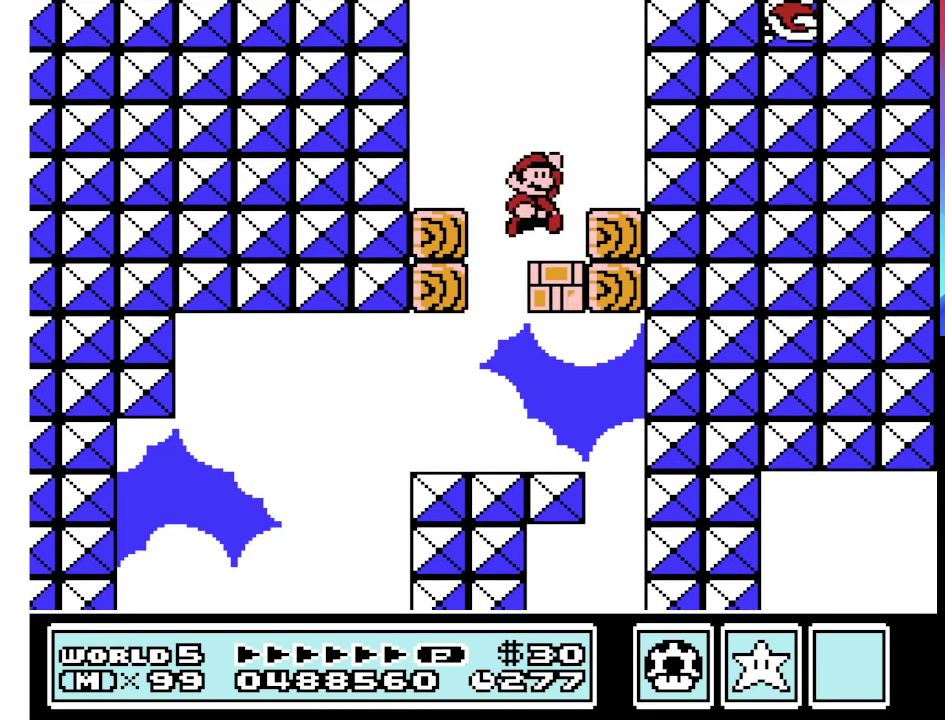
{"buttons": ["B"], "events": [[34, "A", "up"], [234, "DPAD_RIGHT", "up"], [367, "DPAD_LEFT", "down"], [500, "DPAD_LEFT", "up"]]}
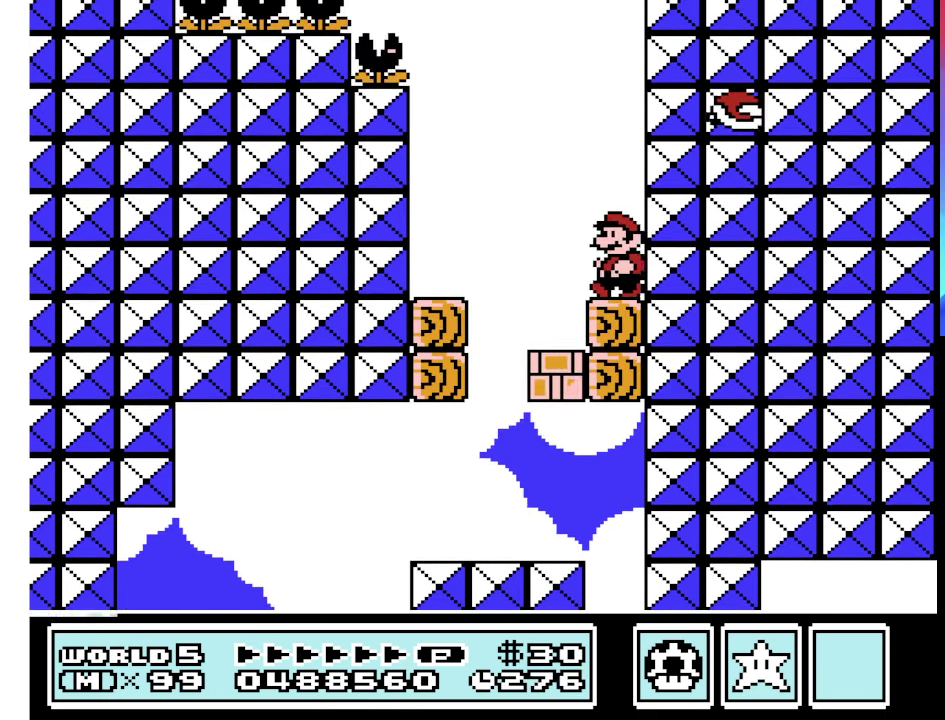
{"buttons": ["A", "B", "DPAD_RIGHT"], "events": [[134, "DPAD_LEFT", "down"], [334, "A", "down"], [367, "DPAD_LEFT", "up"], [467, "DPAD_RIGHT", "down"]]}
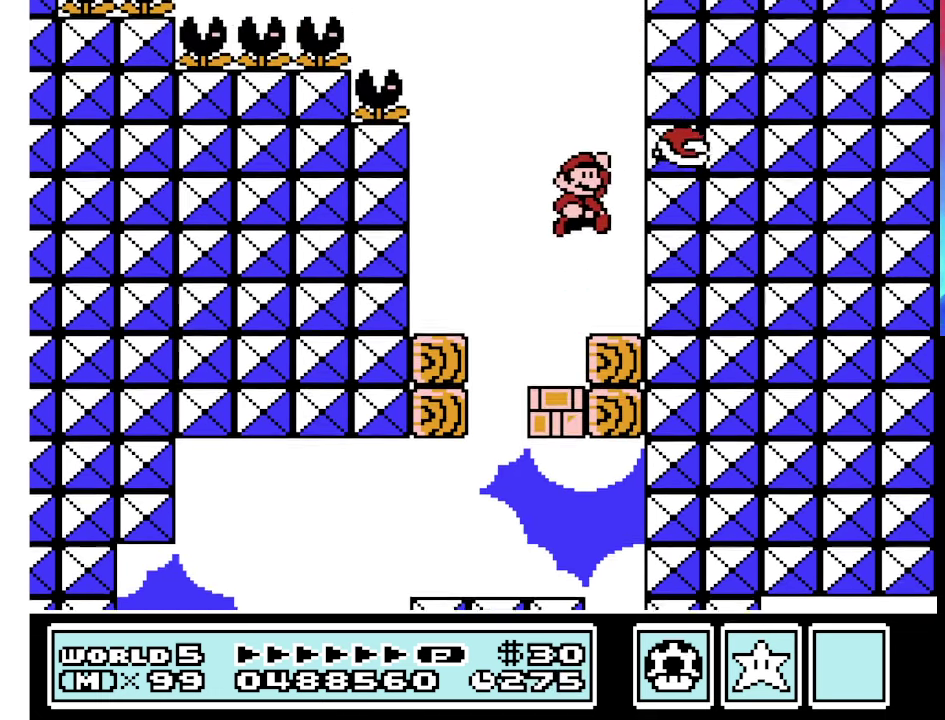
{"buttons": ["B", "DPAD_LEFT"], "events": [[234, "A", "up"], [300, "DPAD_RIGHT", "up"], [434, "DPAD_LEFT", "down"]]}
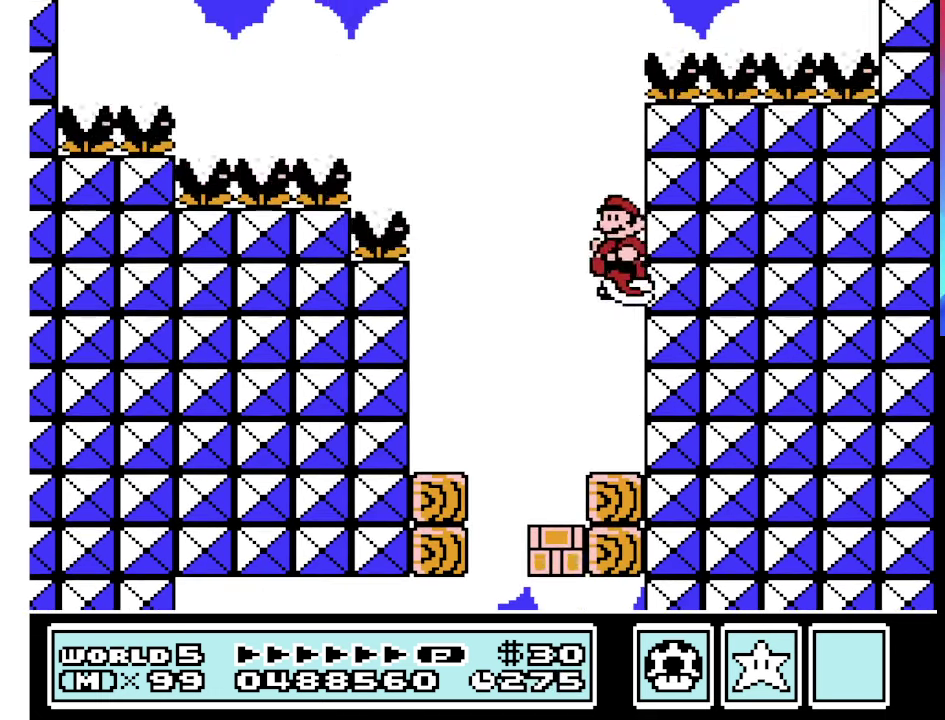
{"buttons": ["B"], "events": [[34, "DPAD_LEFT", "up"]]}
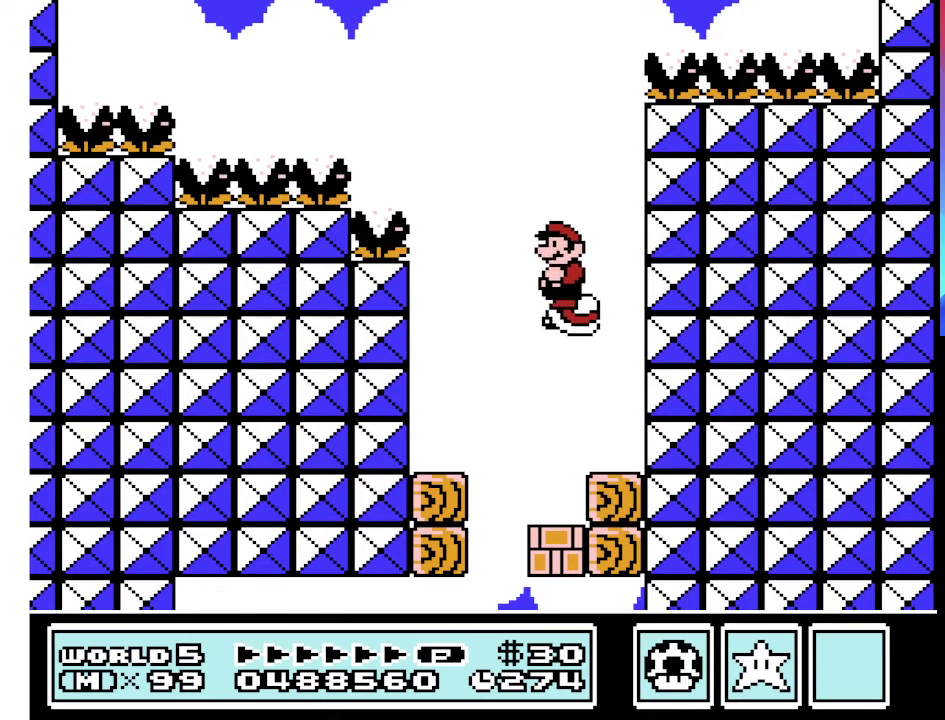
{"buttons": ["B"], "events": []}
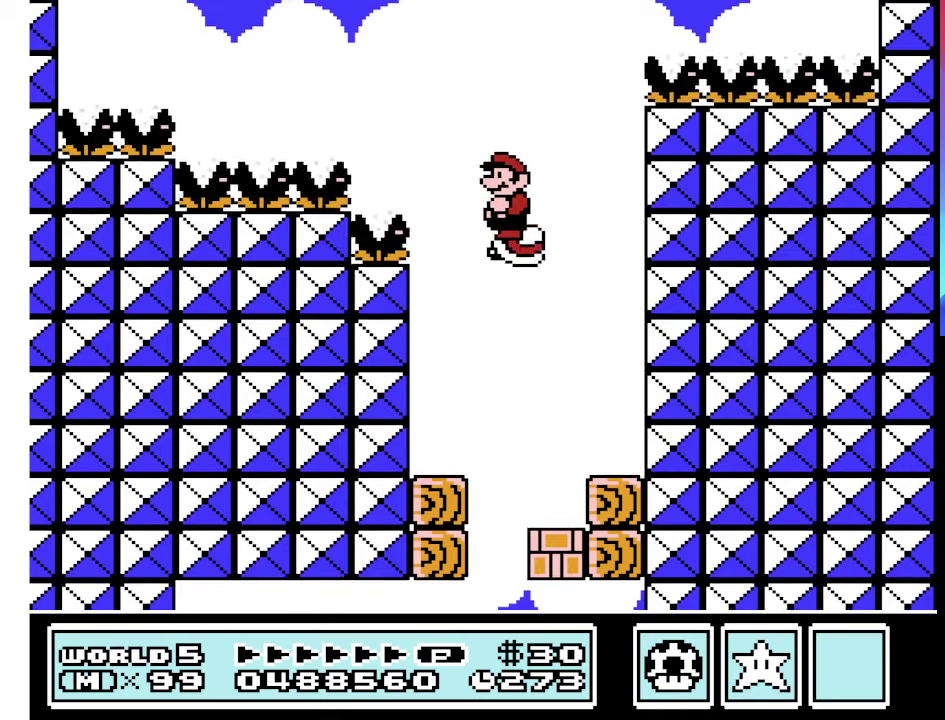
{"buttons": ["B"], "events": []}
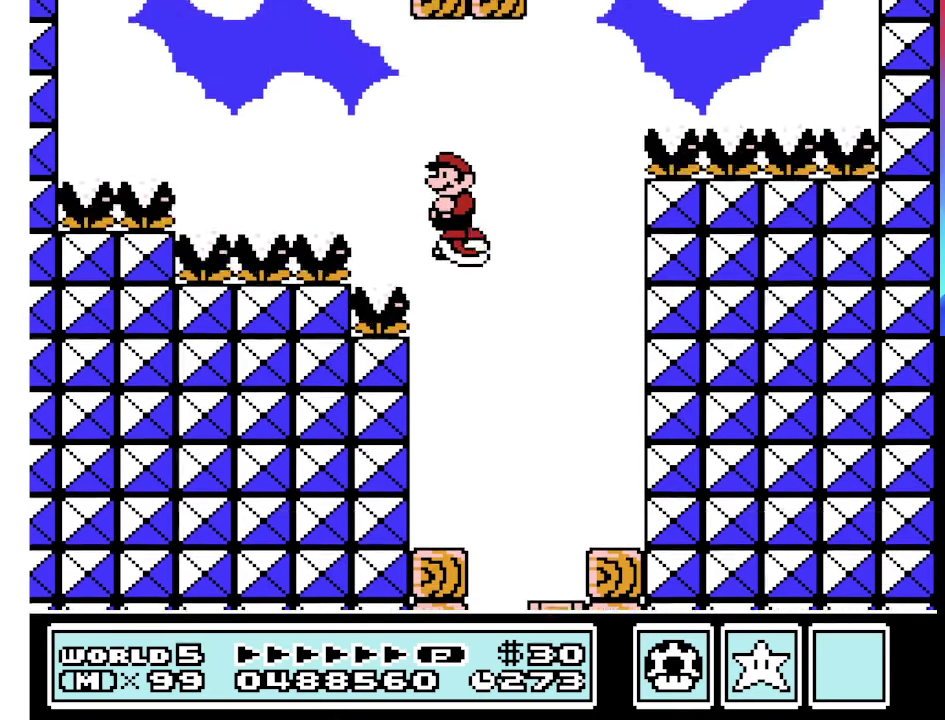
{"buttons": ["B"], "events": []}
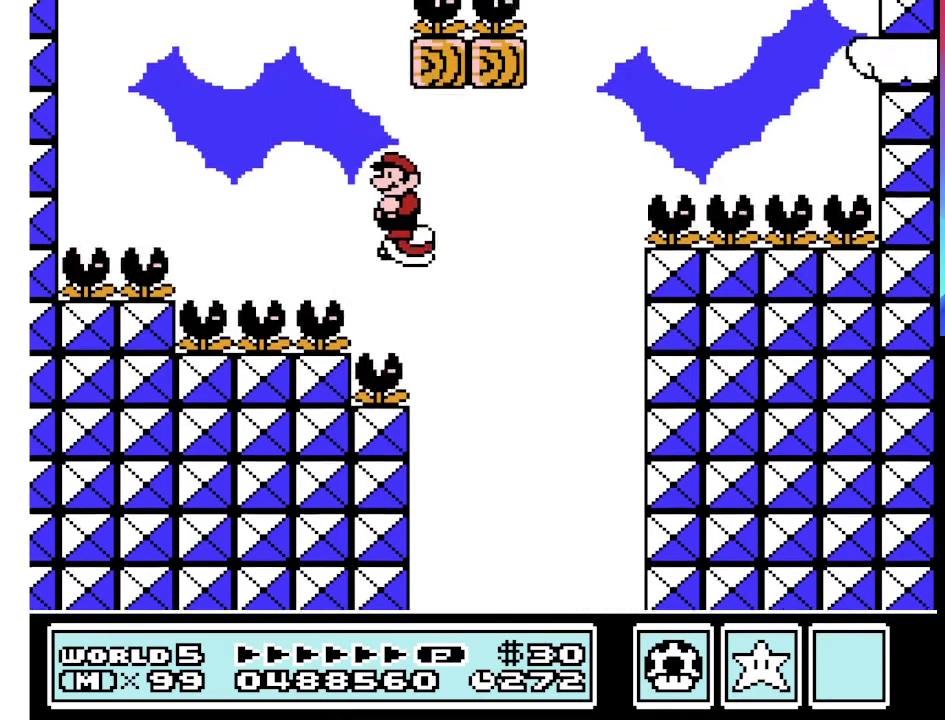
{"buttons": ["B"], "events": []}
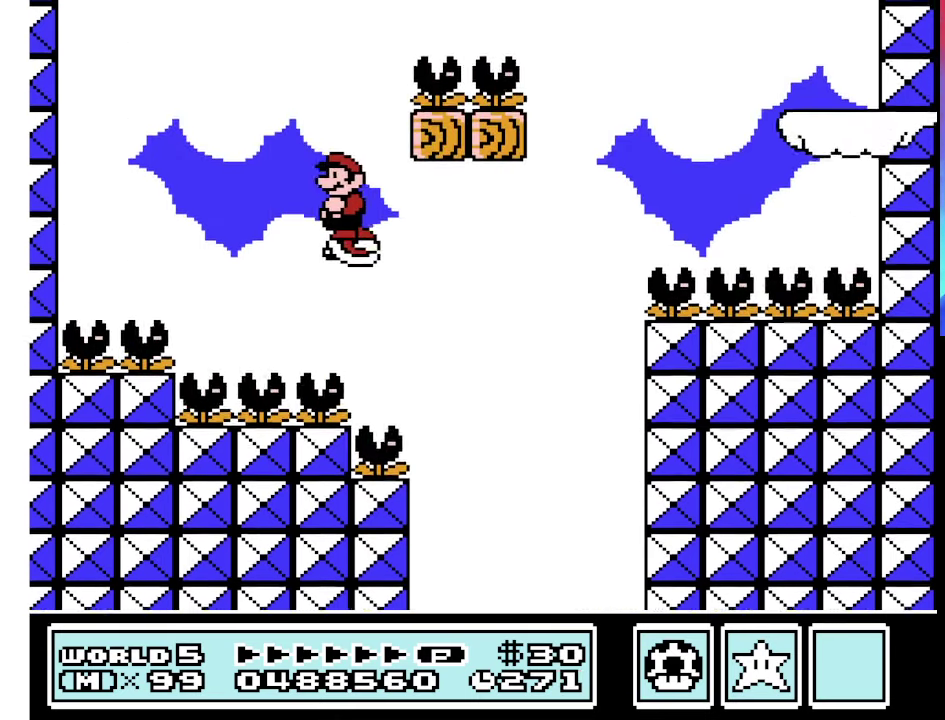
{"buttons": ["B", "DPAD_RIGHT"], "events": [[333, "DPAD_RIGHT", "down"]]}
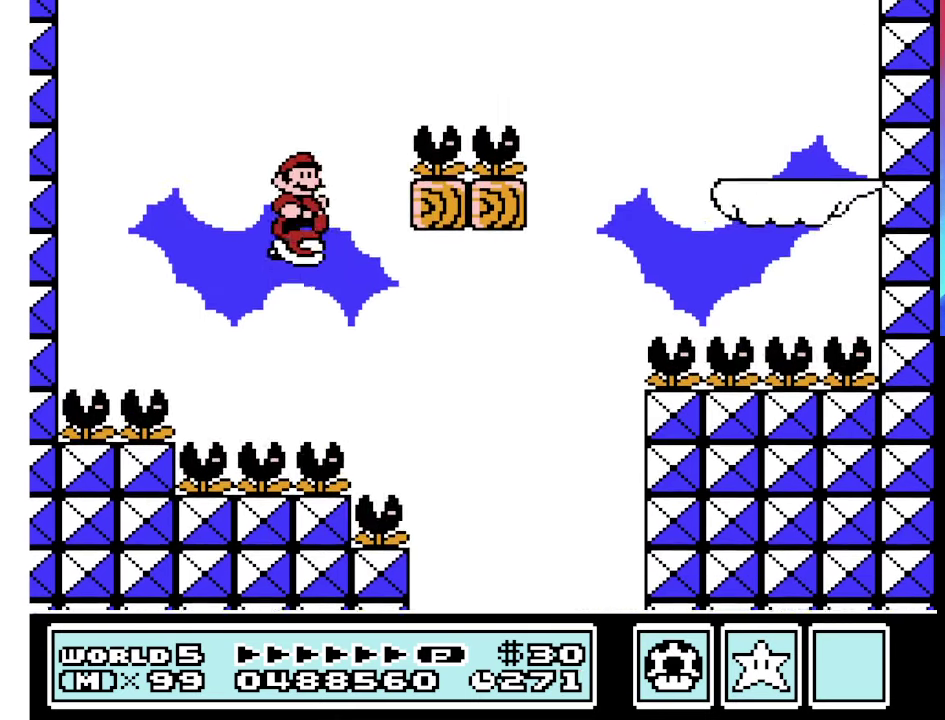
{"buttons": ["A", "B", "DPAD_RIGHT"], "events": [[133, "A", "down"]]}
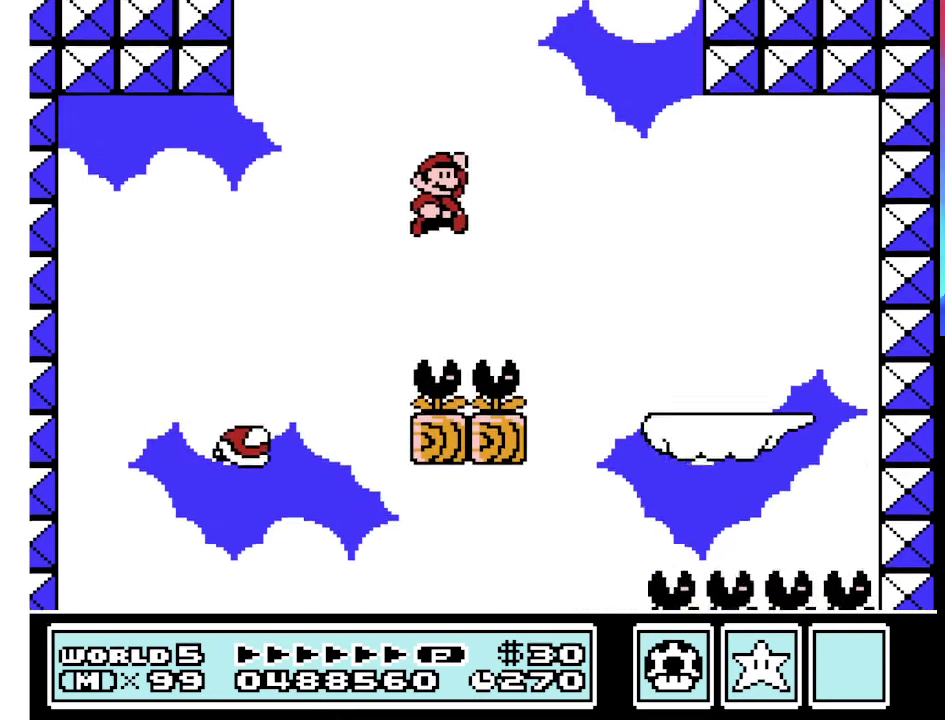
{"buttons": ["B", "DPAD_LEFT"], "events": [[100, "A", "up"], [133, "DPAD_RIGHT", "up"], [300, "DPAD_LEFT", "down"]]}
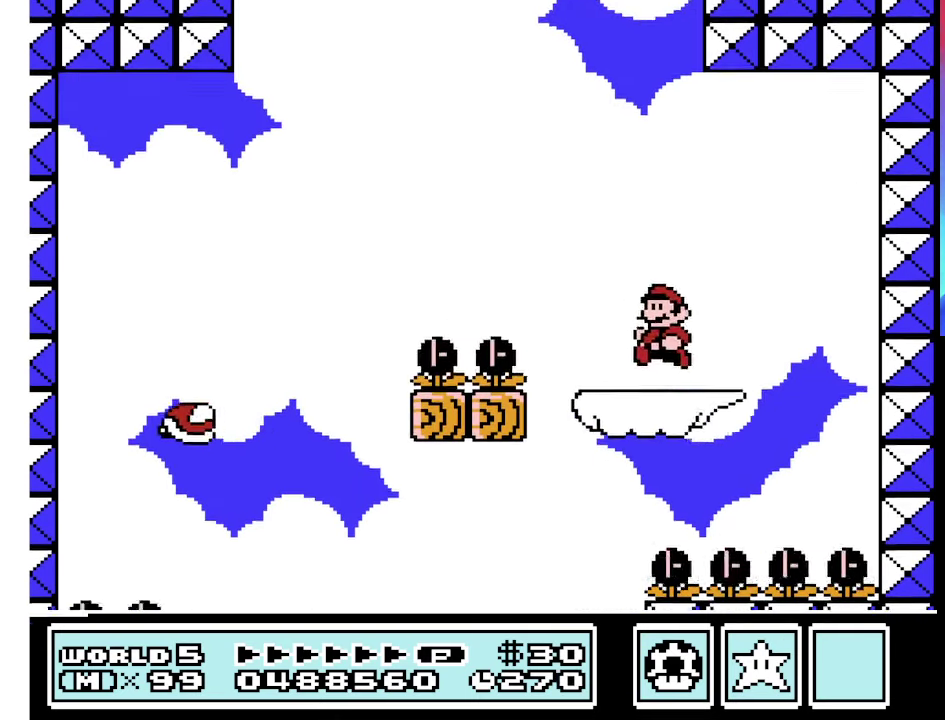
{"buttons": ["B", "DPAD_RIGHT"], "events": [[200, "DPAD_LEFT", "up"], [333, "DPAD_RIGHT", "down"]]}
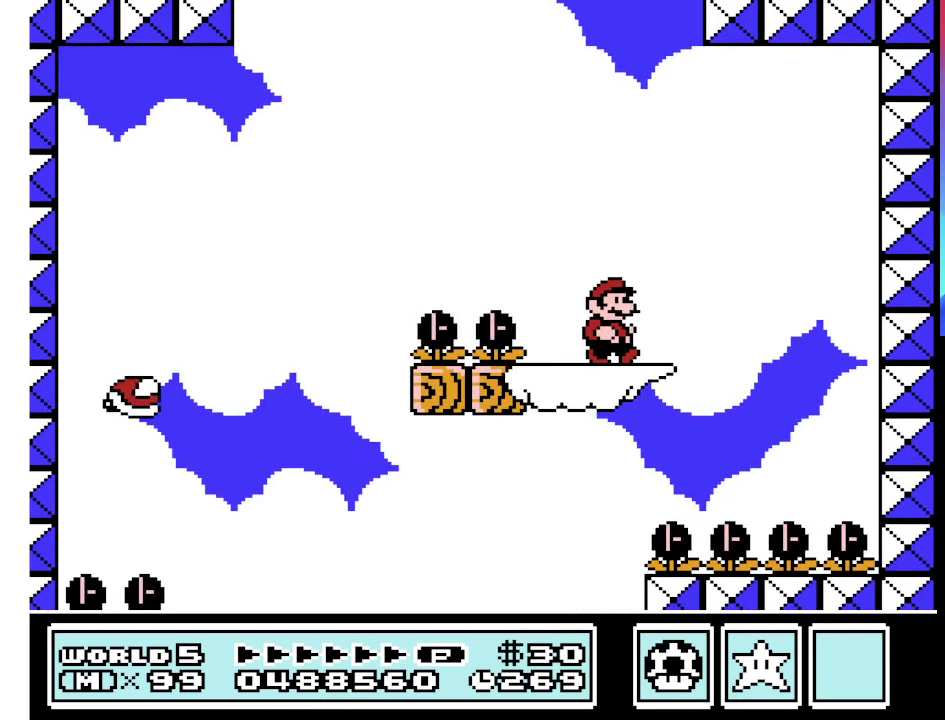
{"buttons": ["B", "DPAD_LEFT"], "events": [[33, "DPAD_RIGHT", "up"], [166, "DPAD_RIGHT", "down"], [300, "DPAD_RIGHT", "up"], [433, "DPAD_LEFT", "down"]]}
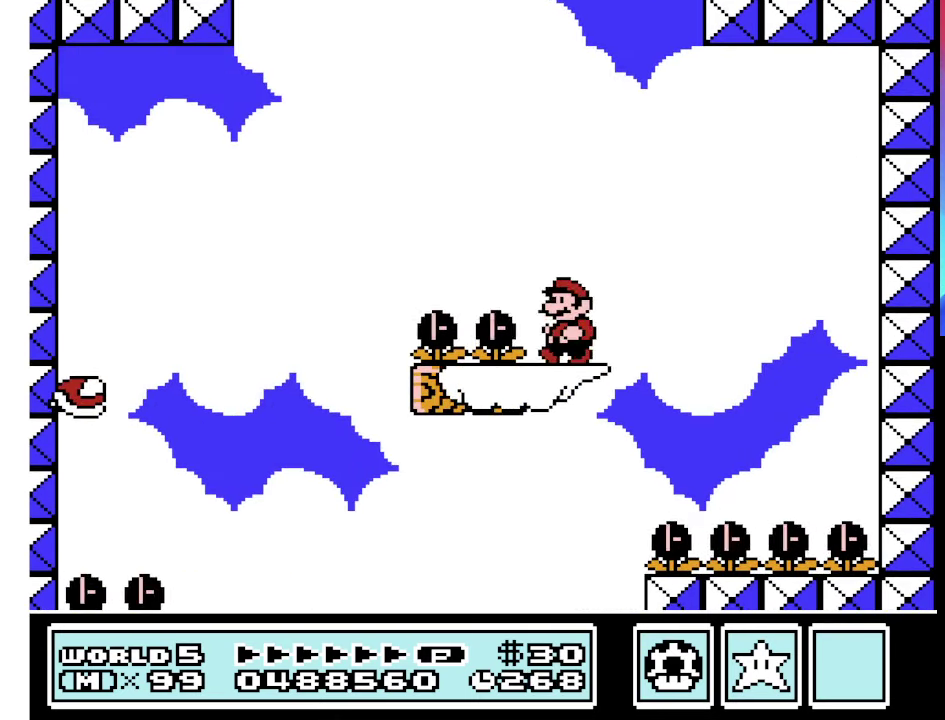
{"buttons": ["A", "B"], "events": [[33, "A", "down"], [466, "DPAD_LEFT", "up"]]}
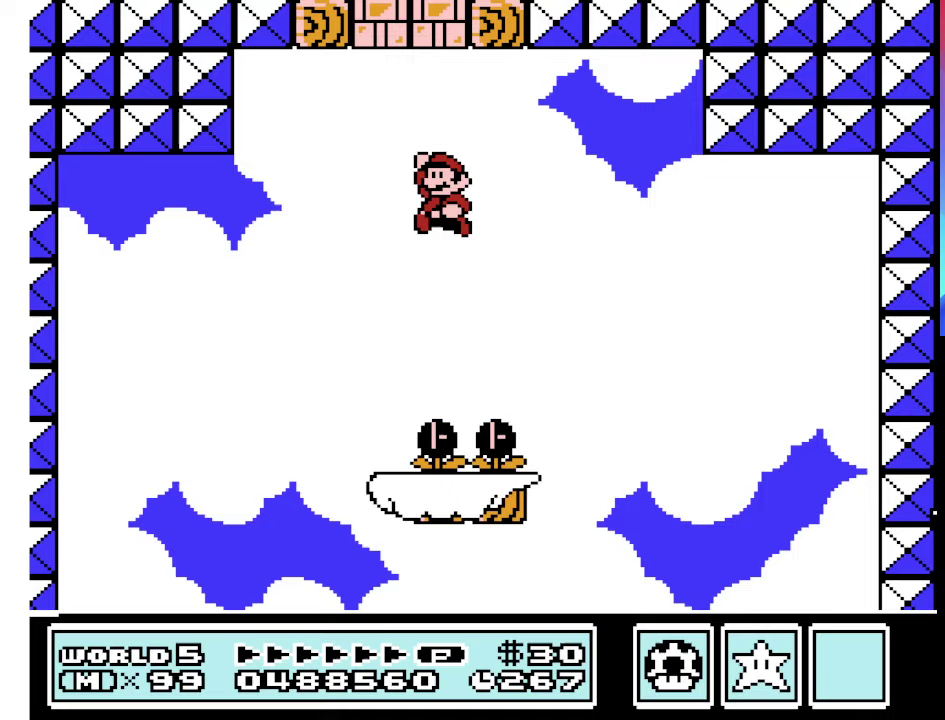
{"buttons": ["B", "DPAD_RIGHT"], "events": [[100, "DPAD_RIGHT", "down"], [167, "A", "up"], [300, "DPAD_RIGHT", "up"], [500, "DPAD_RIGHT", "down"]]}
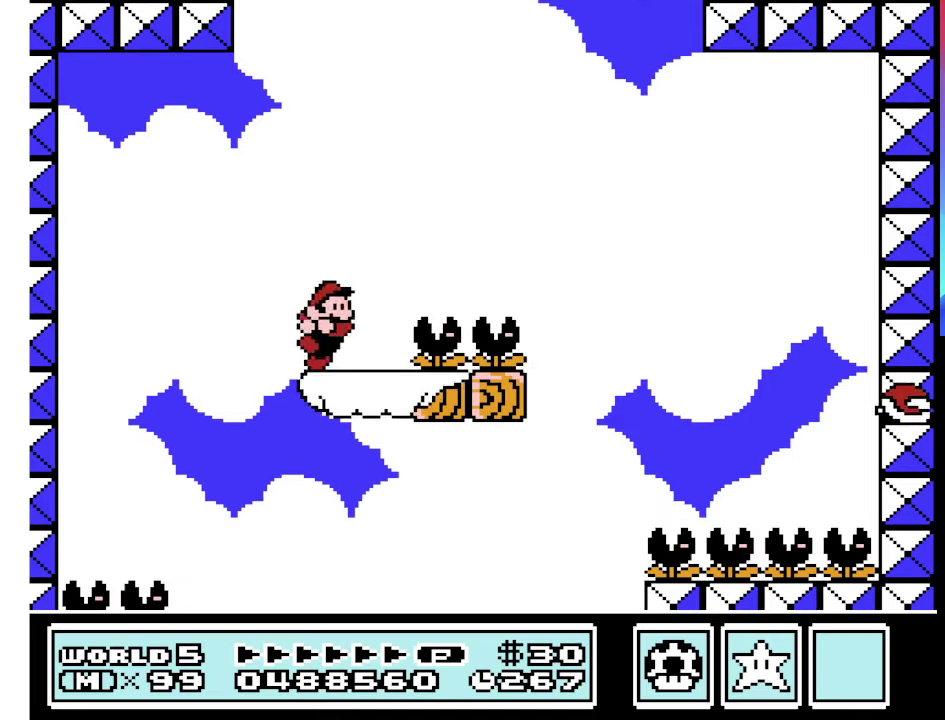
{"buttons": ["A", "B", "DPAD_RIGHT"], "events": [[367, "A", "down"]]}
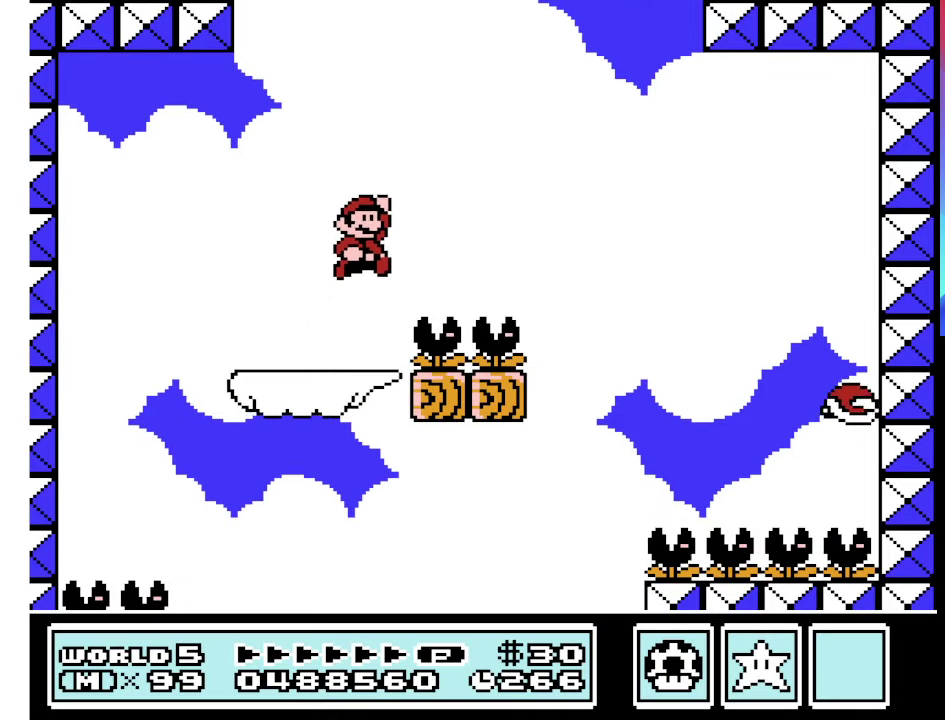
{"buttons": ["B"], "events": [[333, "A", "up"], [467, "DPAD_RIGHT", "up"]]}